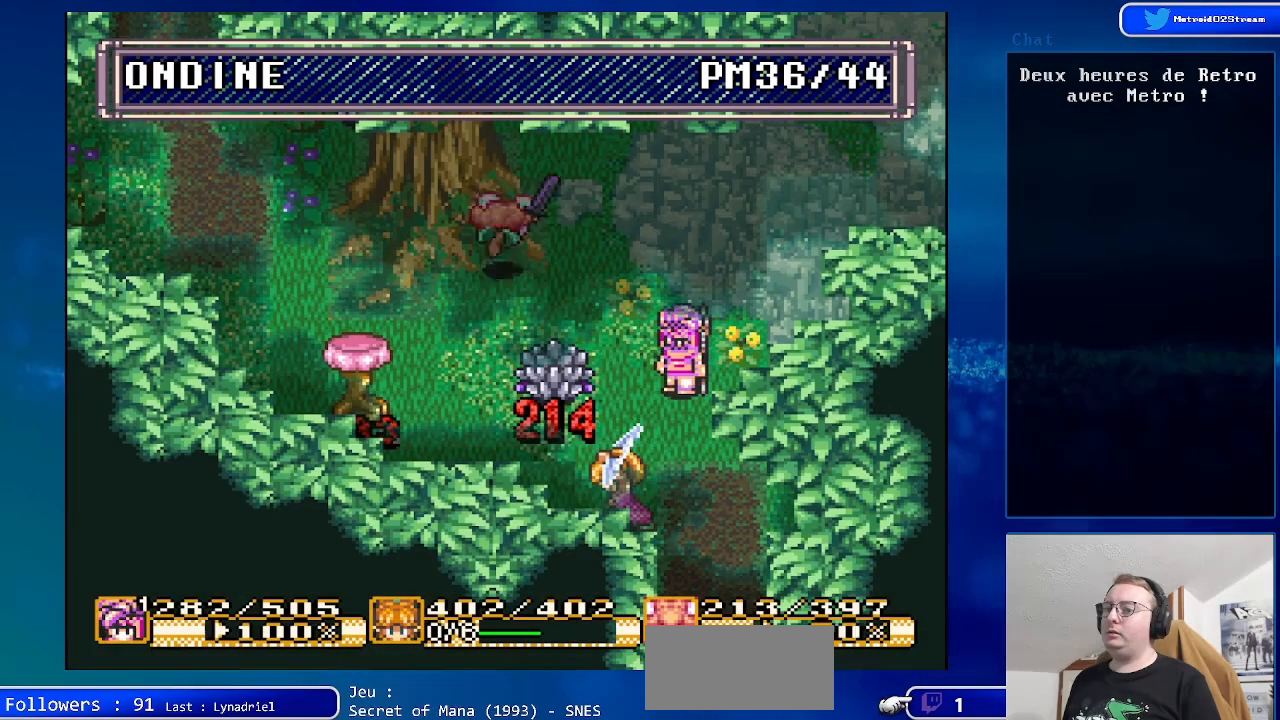
Gameplay with a controller (Nintendo layout); each line is a JSON object with the inputs held at the frame after it. "events" lists button and stick changes between this image and that frame as [ms after this image, input, new state], when the widget could be followed in between. Not read: L1 L3 R1 R3.
{"buttons": [], "events": [[167, "DPAD_LEFT", "down"], [367, "DPAD_LEFT", "up"]]}
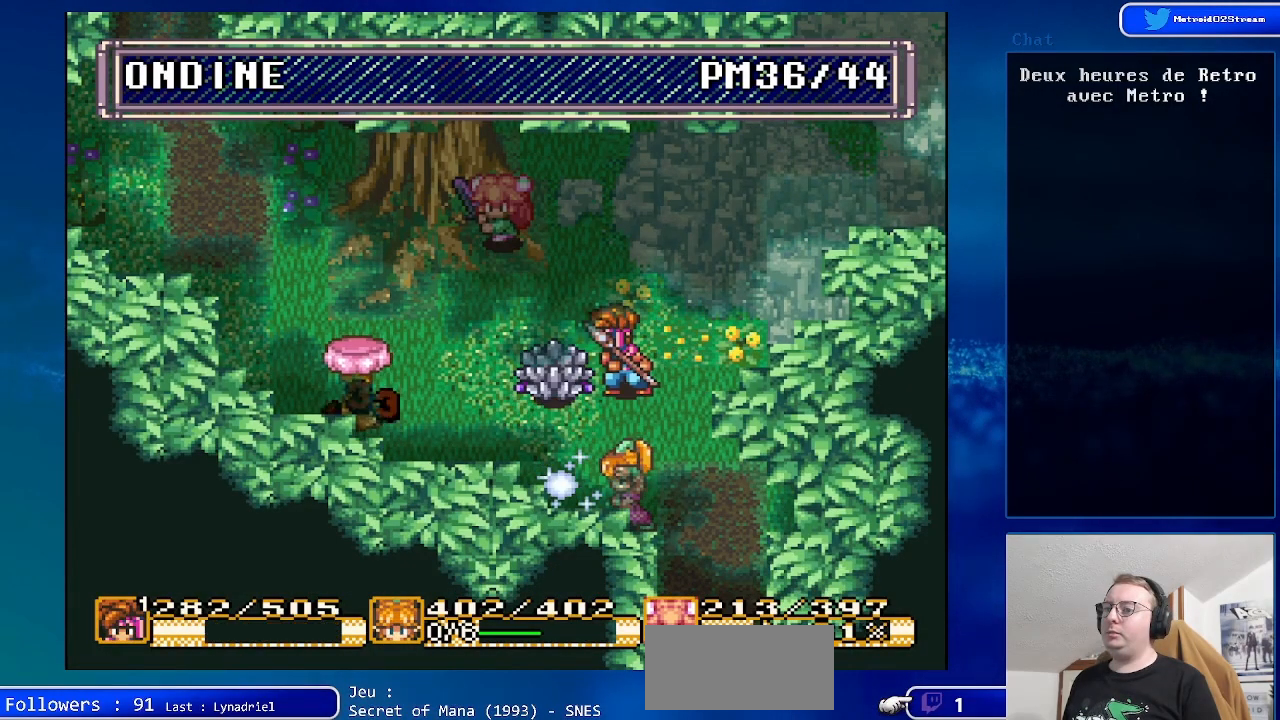
{"buttons": ["DPAD_LEFT"], "events": [[133, "DPAD_LEFT", "down"]]}
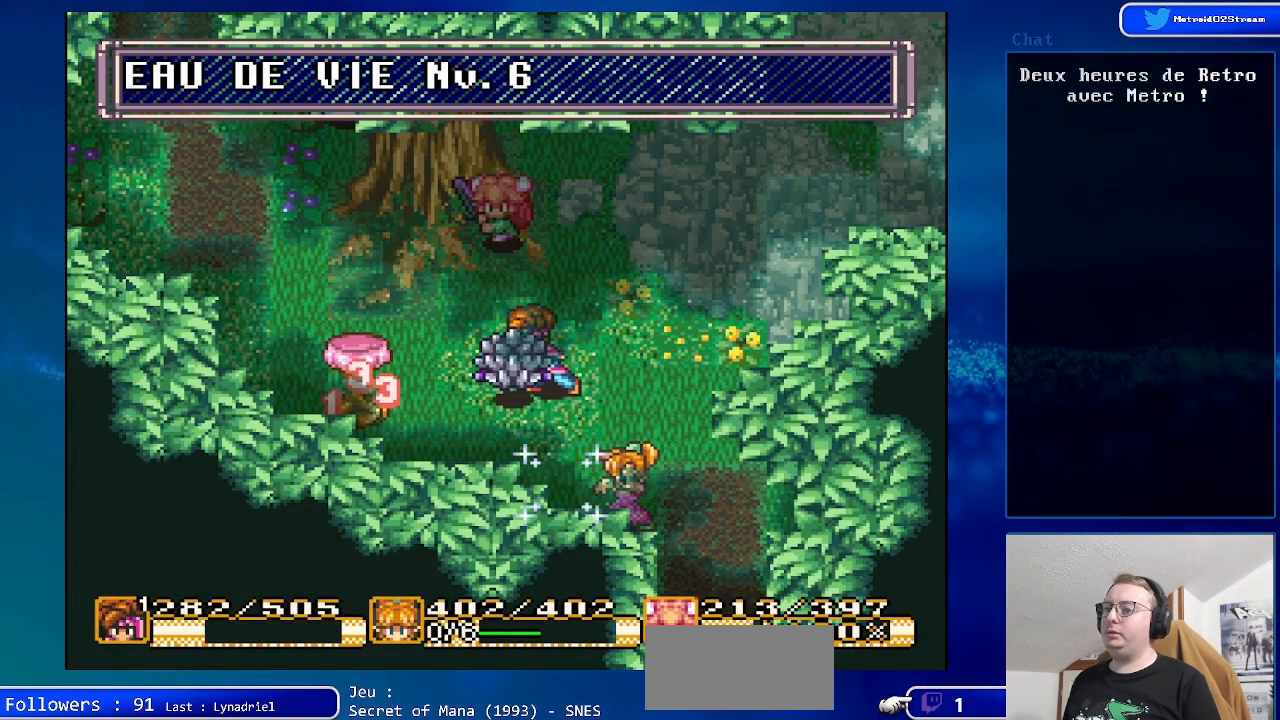
{"buttons": ["A"], "events": [[233, "DPAD_LEFT", "up"], [383, "A", "down"]]}
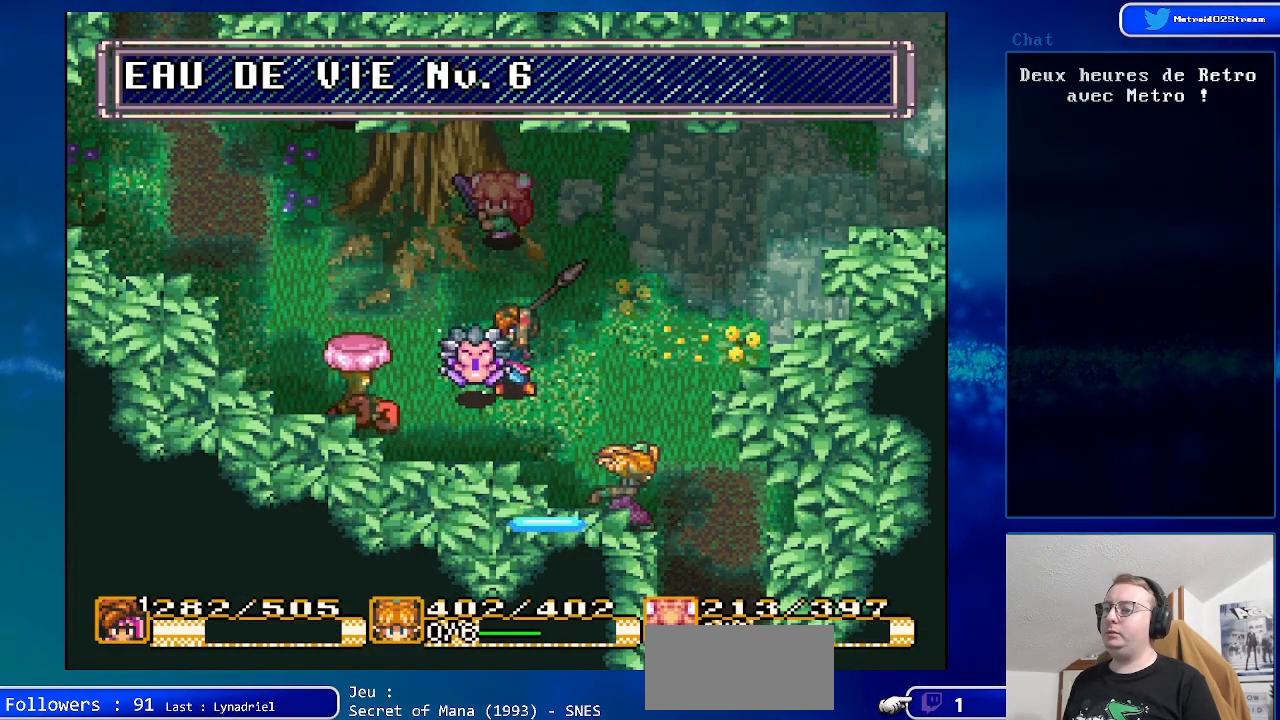
{"buttons": ["DPAD_RIGHT"], "events": [[233, "A", "up"], [483, "DPAD_RIGHT", "down"]]}
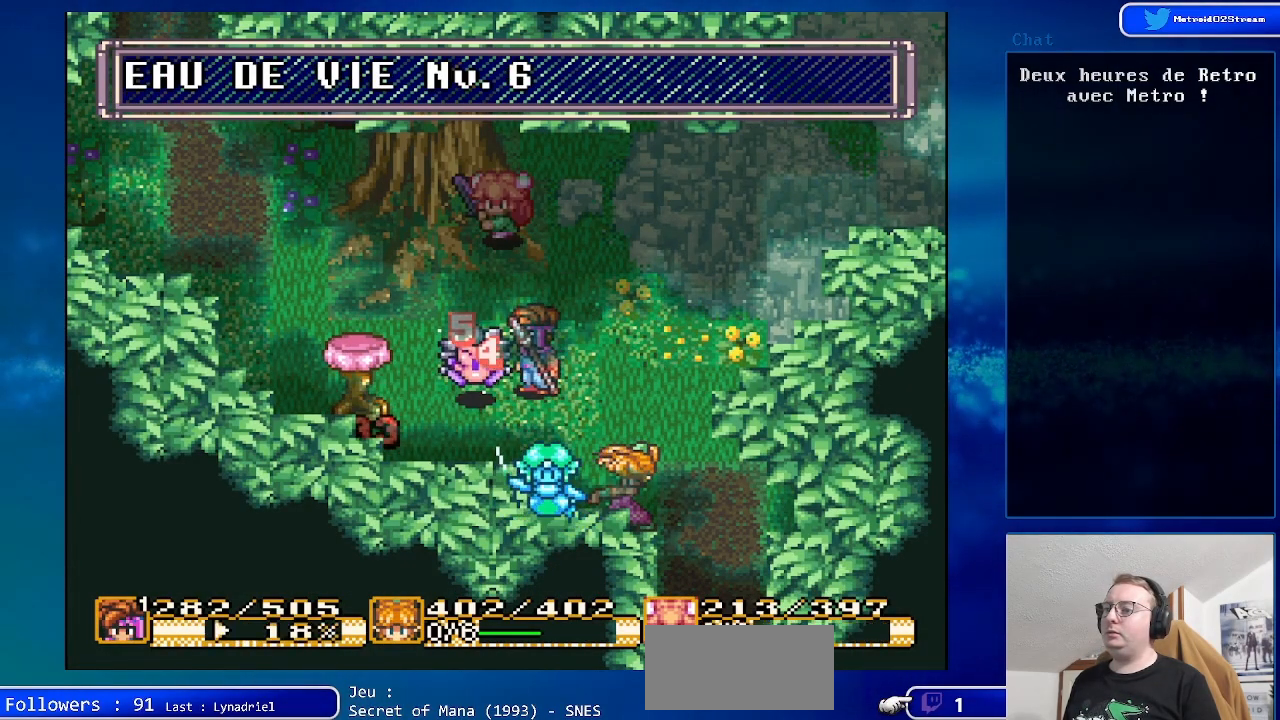
{"buttons": [], "events": [[367, "DPAD_RIGHT", "up"]]}
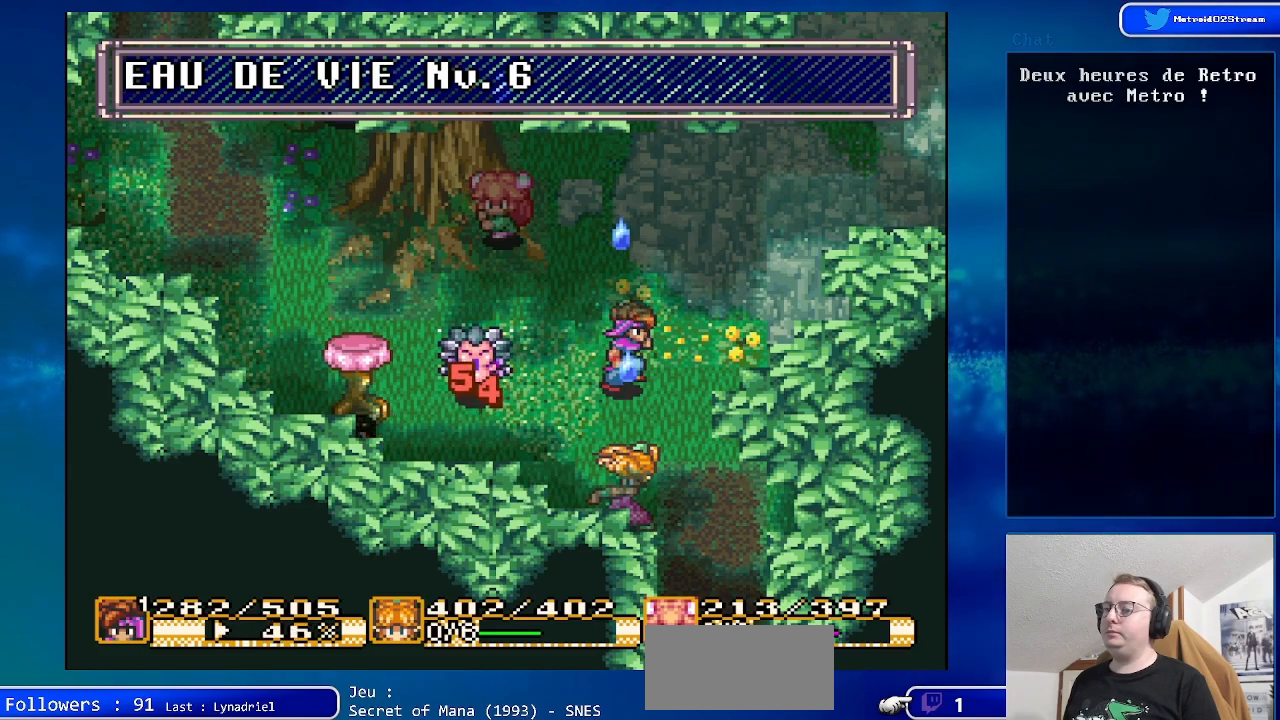
{"buttons": [], "events": []}
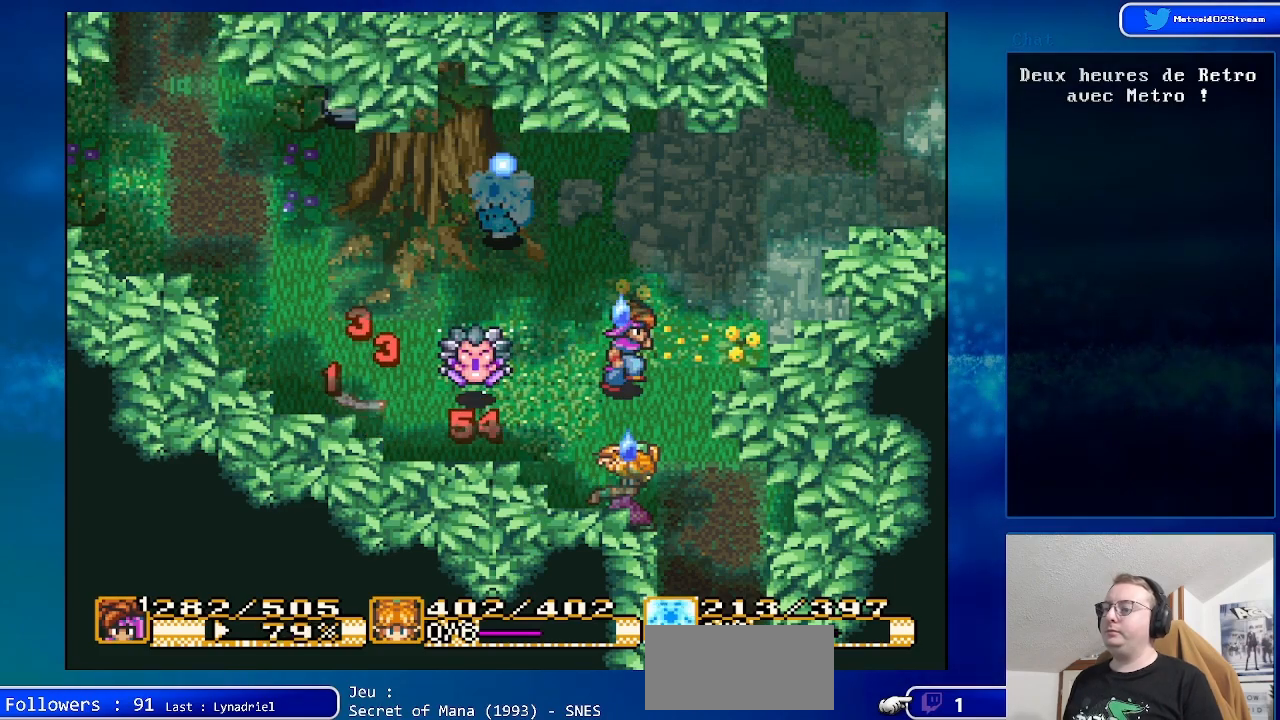
{"buttons": [], "events": []}
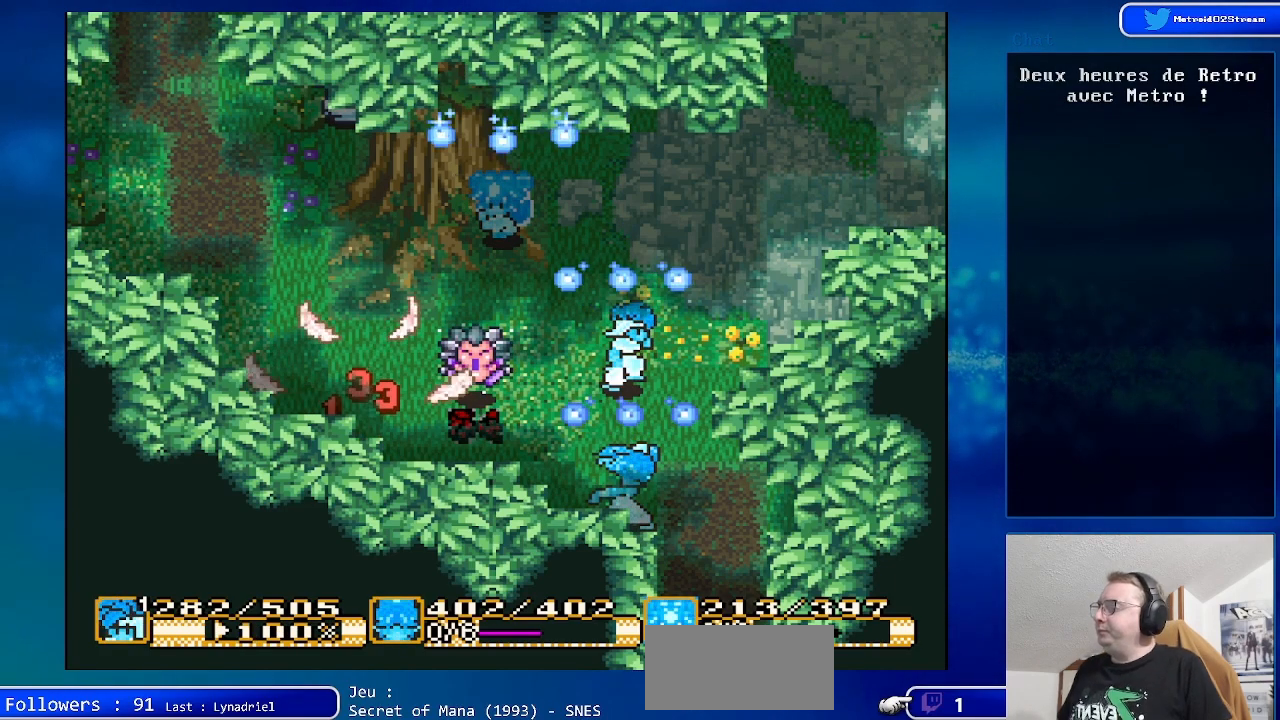
{"buttons": [], "events": []}
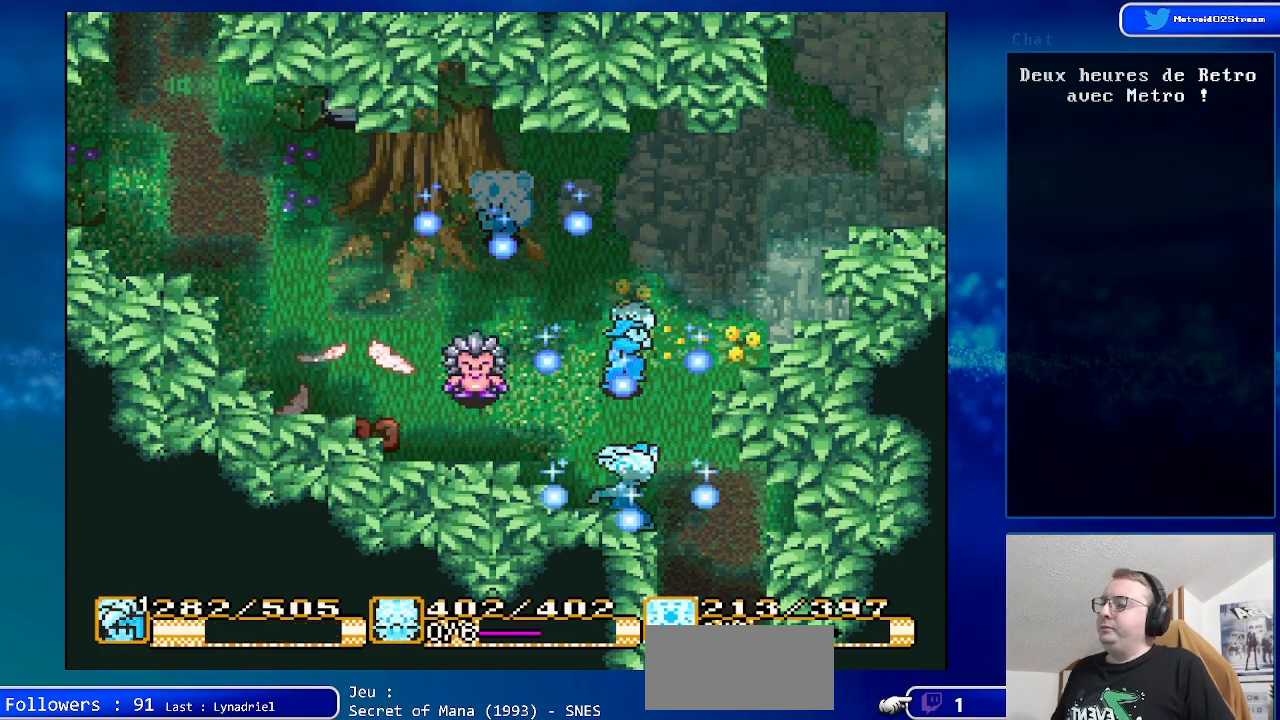
{"buttons": [], "events": []}
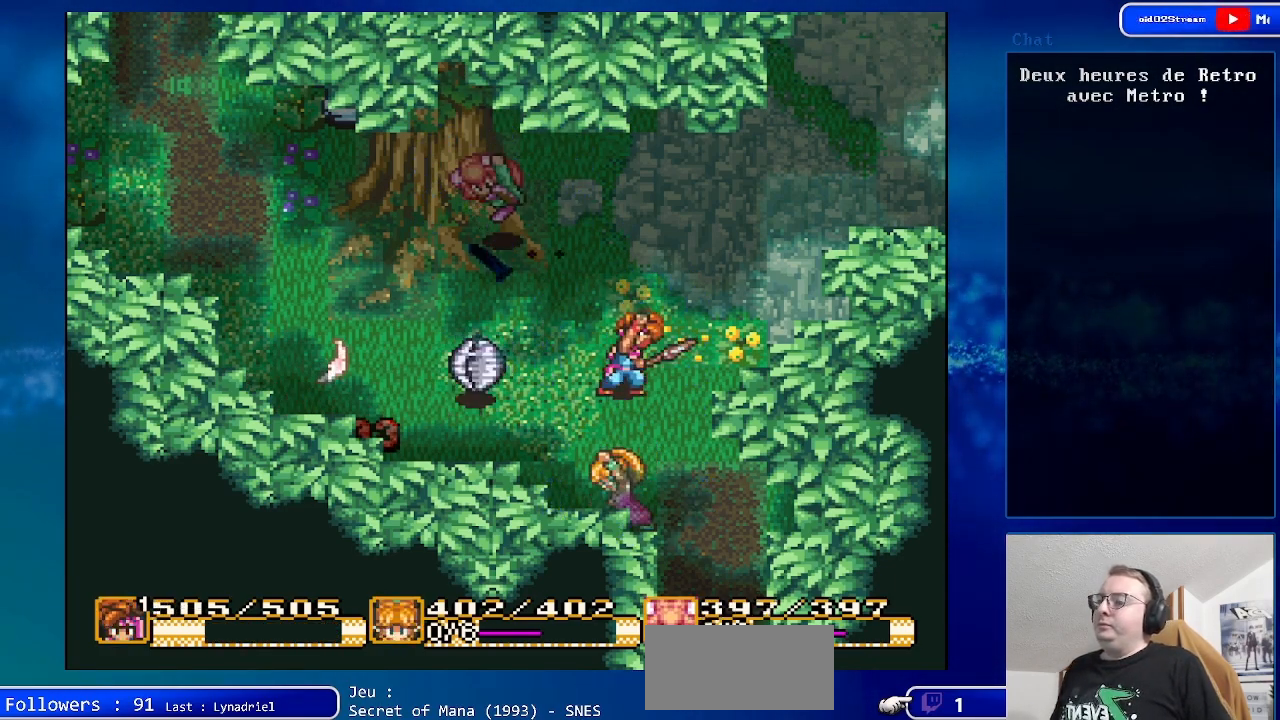
{"buttons": [], "events": []}
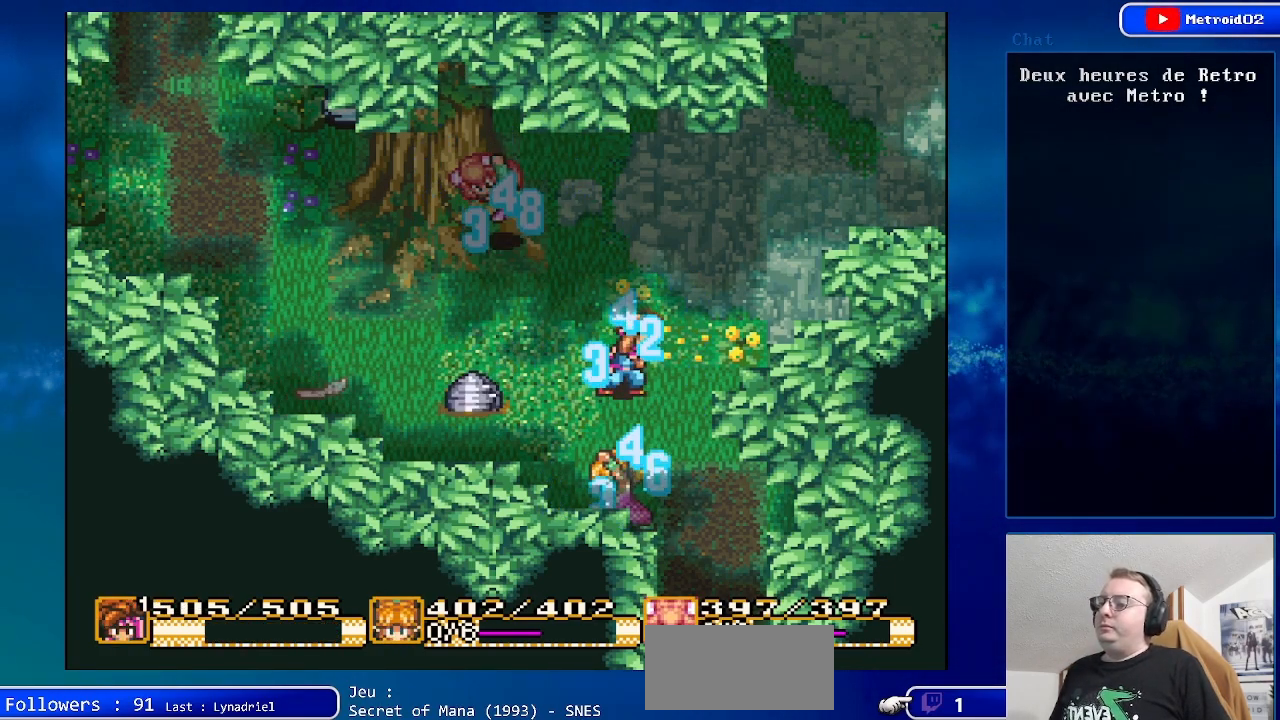
{"buttons": [], "events": []}
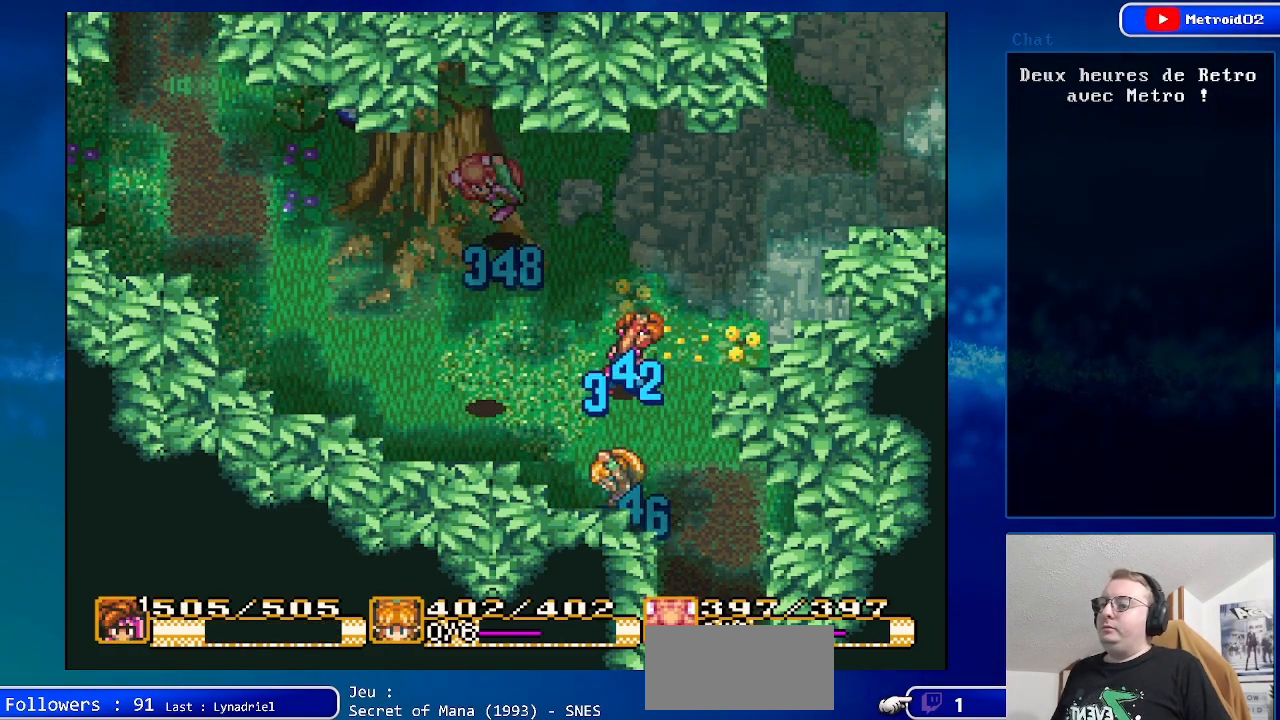
{"buttons": [], "events": []}
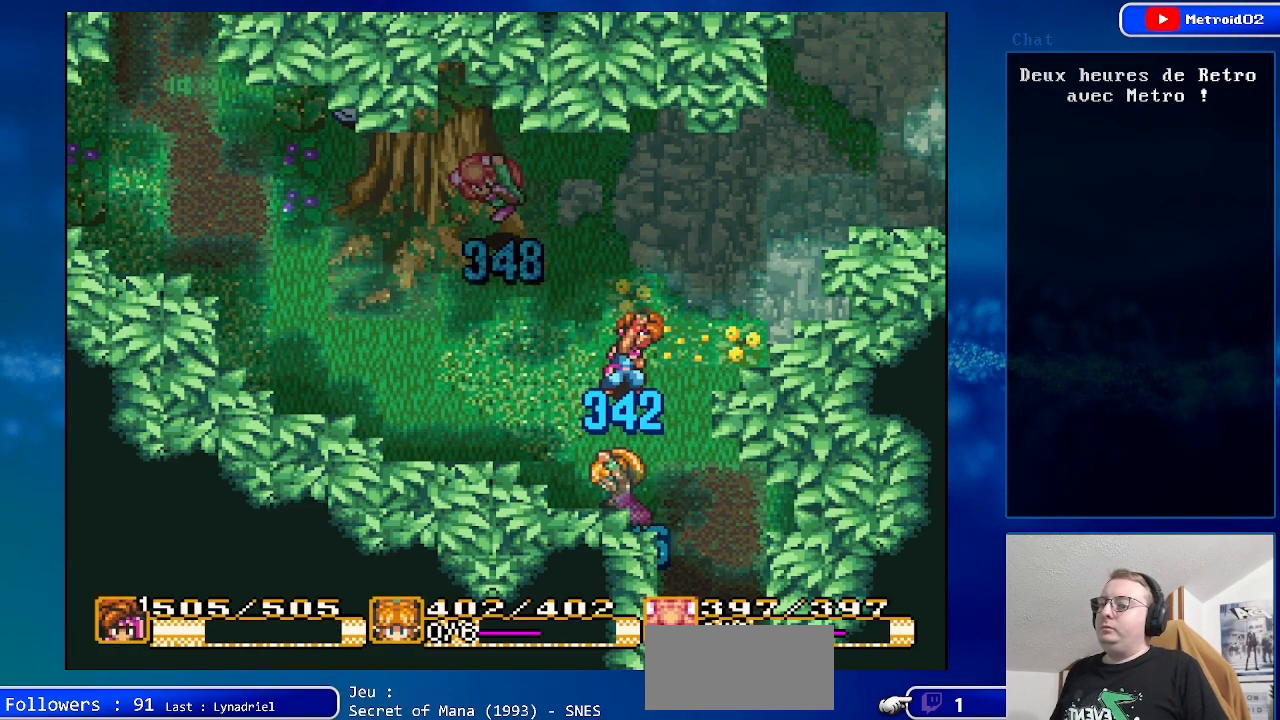
{"buttons": [], "events": []}
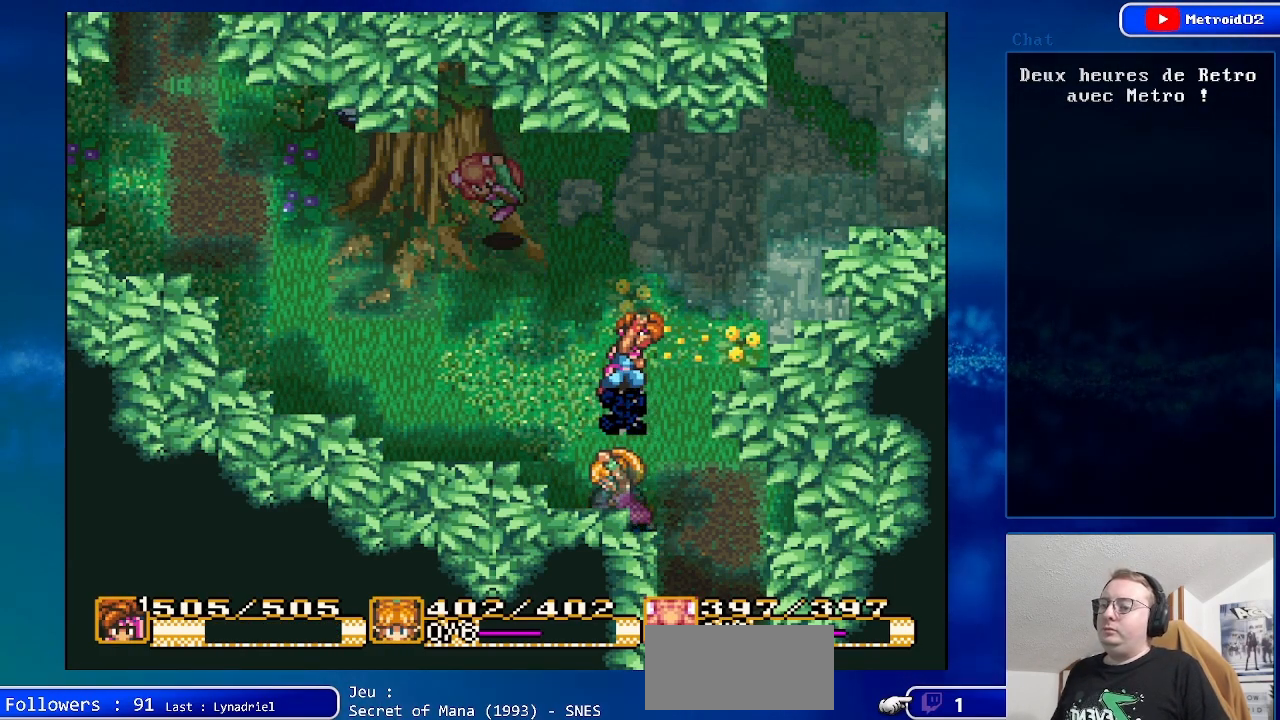
{"buttons": ["DPAD_DOWN"], "events": [[400, "DPAD_DOWN", "down"]]}
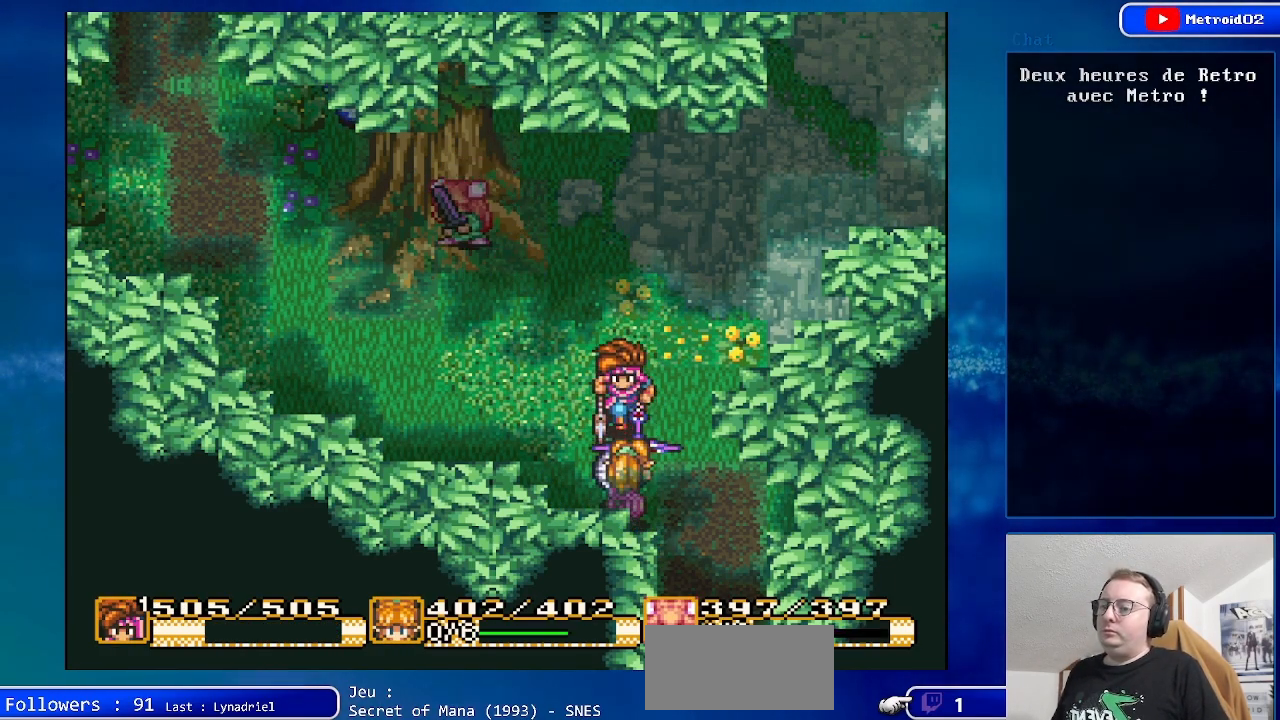
{"buttons": [], "events": [[83, "A", "down"], [183, "DPAD_DOWN", "up"], [300, "A", "up"]]}
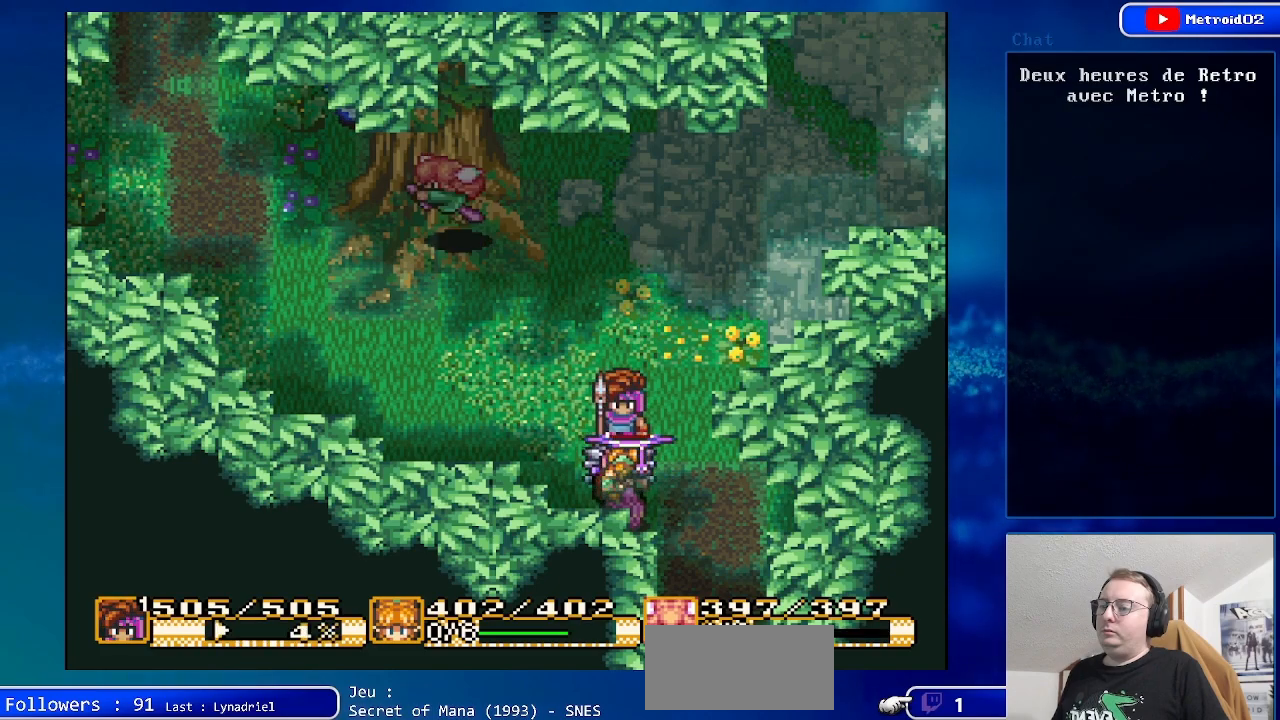
{"buttons": ["DPAD_LEFT"], "events": [[433, "DPAD_LEFT", "down"]]}
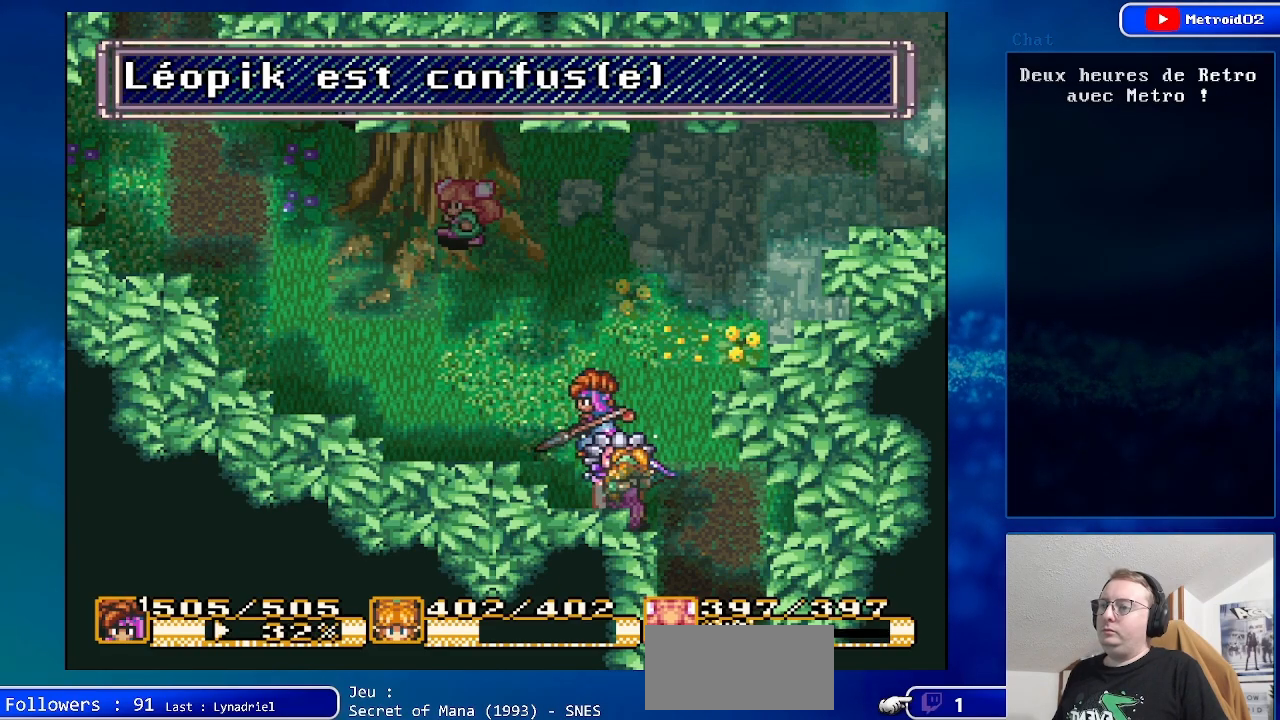
{"buttons": [], "events": [[133, "DPAD_LEFT", "up"]]}
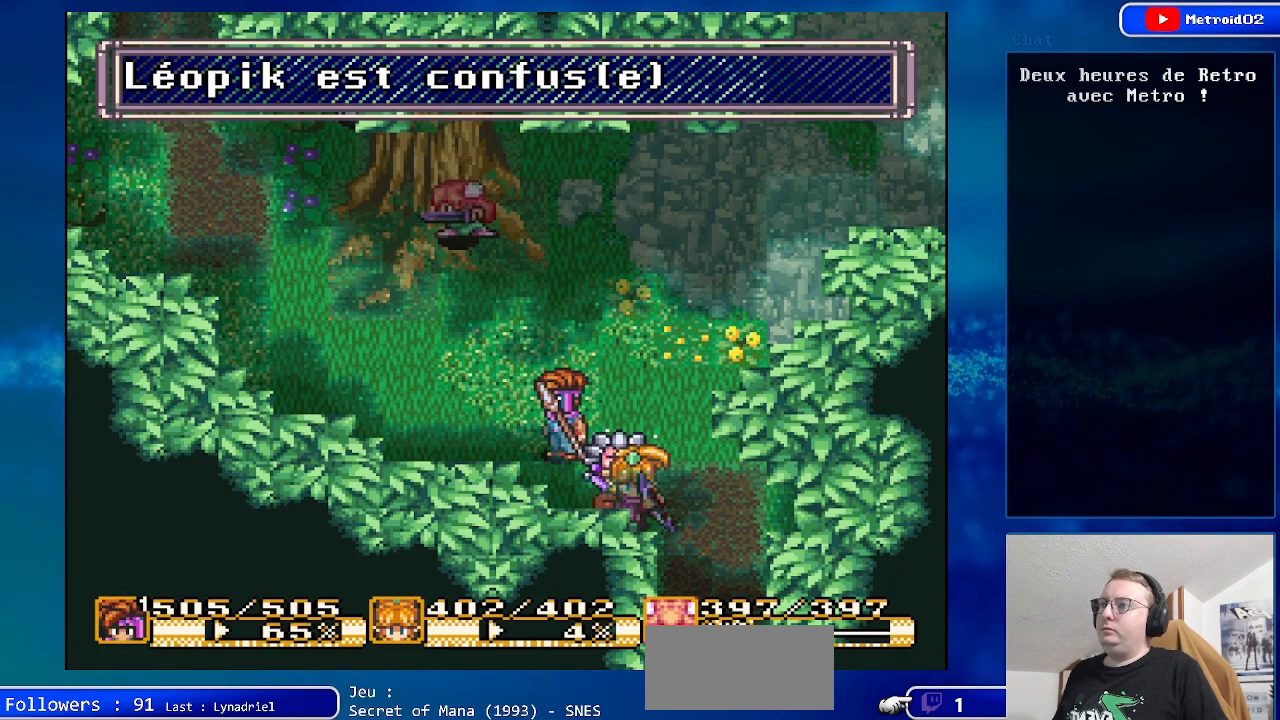
{"buttons": ["DPAD_DOWN"], "events": [[233, "DPAD_LEFT", "down"], [383, "DPAD_LEFT", "up"], [433, "DPAD_DOWN", "down"]]}
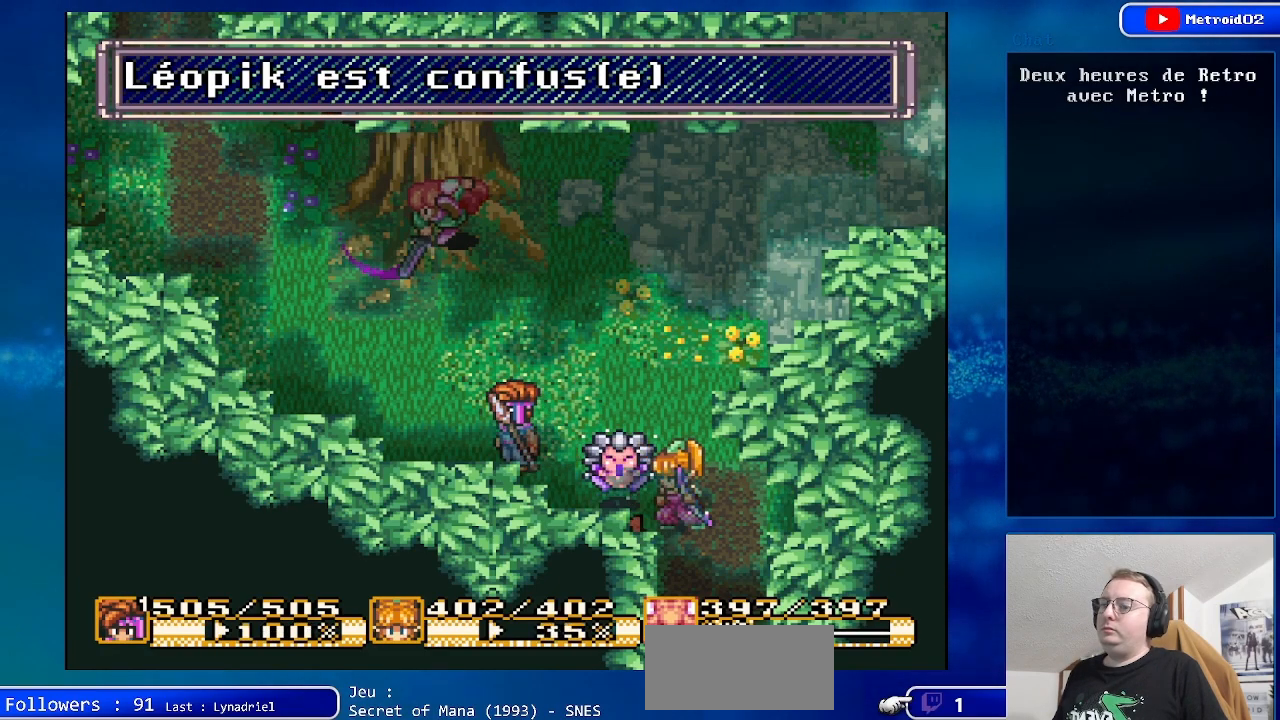
{"buttons": ["DPAD_LEFT"], "events": [[83, "DPAD_DOWN", "up"], [433, "DPAD_LEFT", "down"]]}
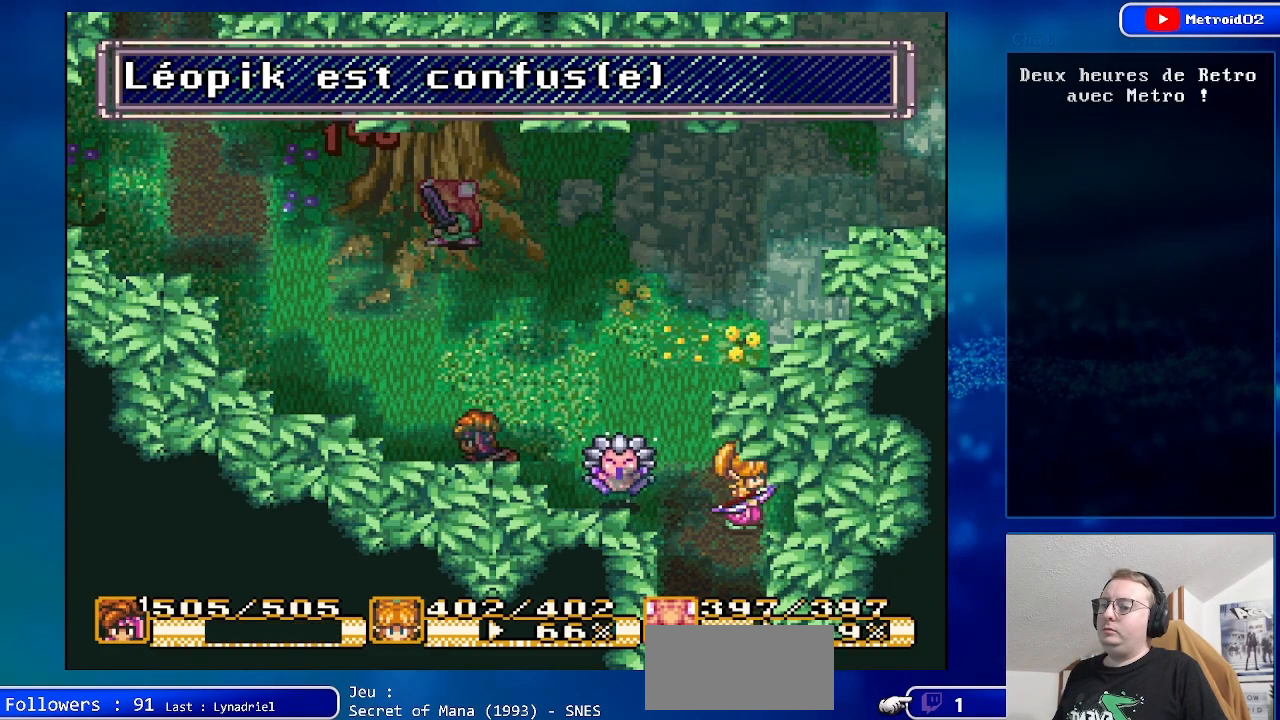
{"buttons": [], "events": [[33, "DPAD_LEFT", "up"], [167, "DPAD_RIGHT", "down"], [483, "DPAD_RIGHT", "up"]]}
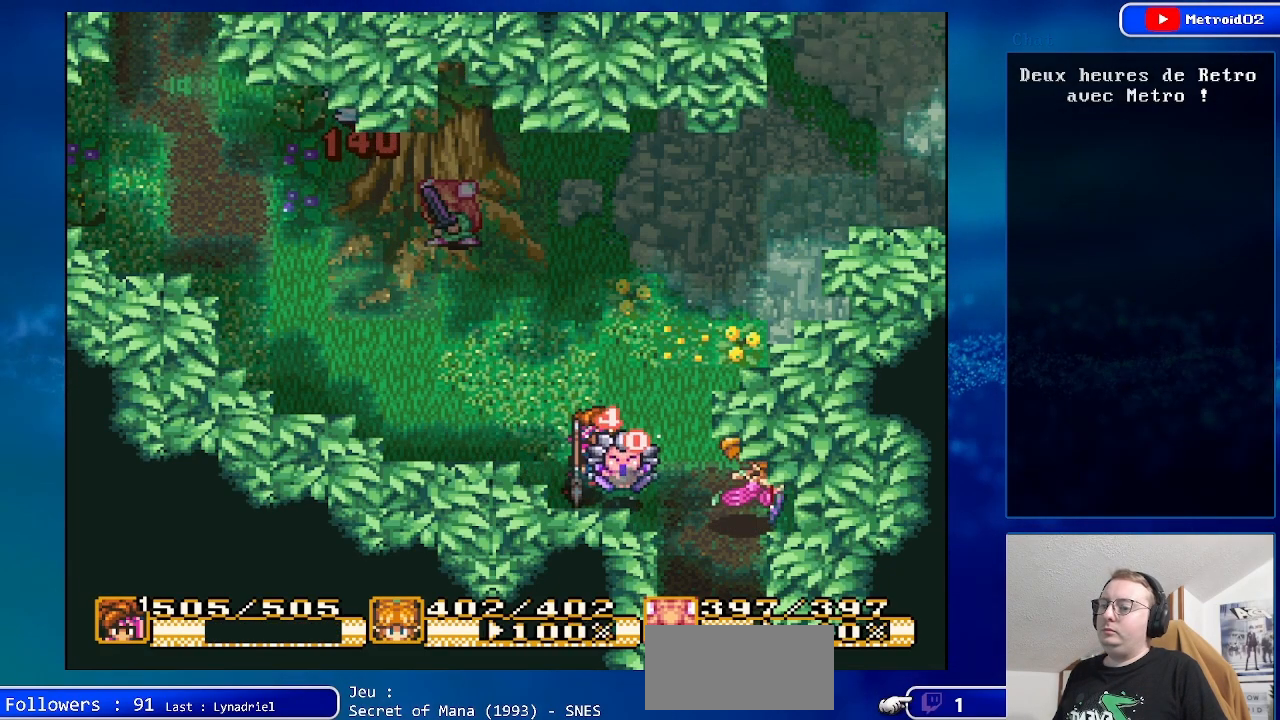
{"buttons": [], "events": [[150, "DPAD_LEFT", "down"], [500, "DPAD_LEFT", "up"]]}
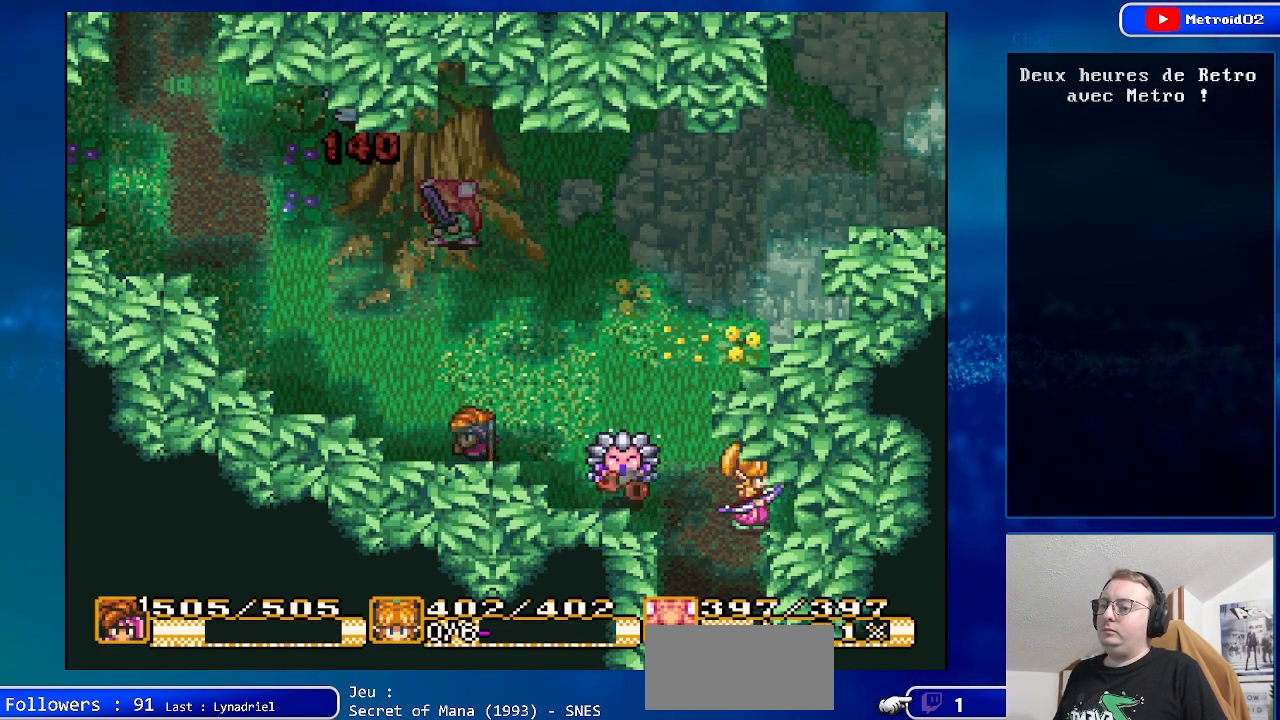
{"buttons": [], "events": [[167, "DPAD_RIGHT", "down"], [283, "DPAD_RIGHT", "up"]]}
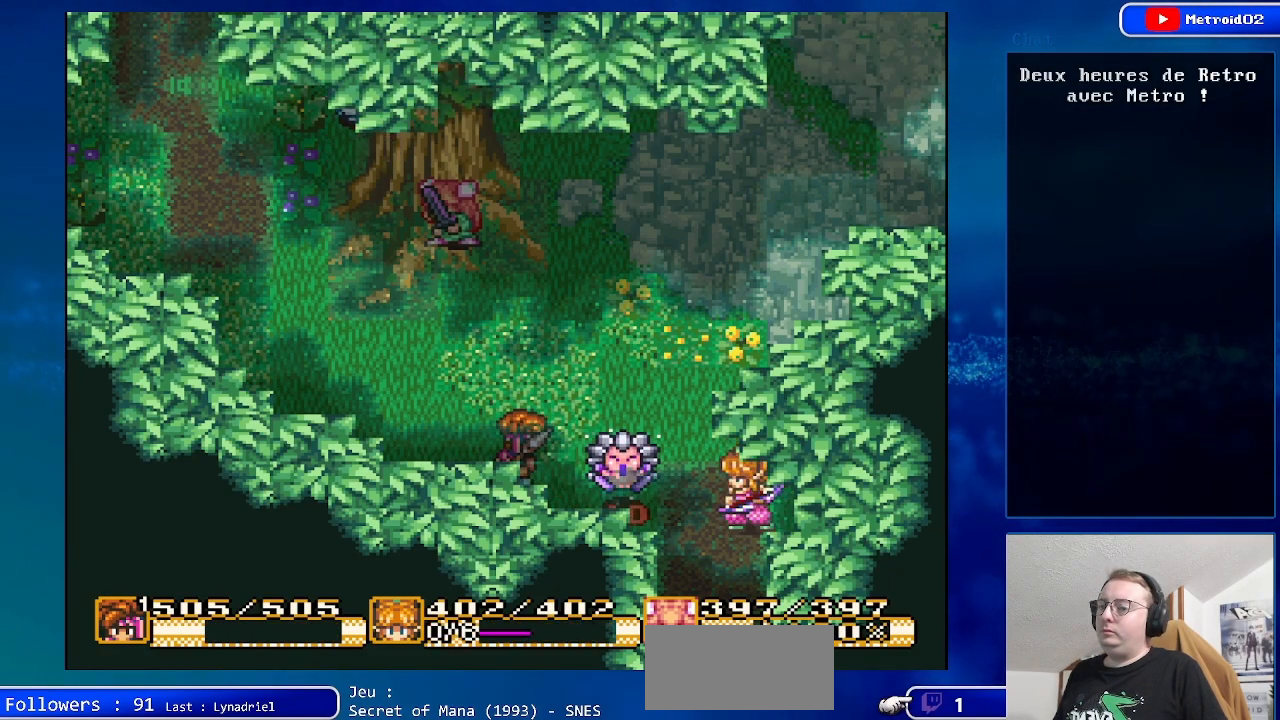
{"buttons": ["DPAD_RIGHT"], "events": [[433, "DPAD_RIGHT", "down"]]}
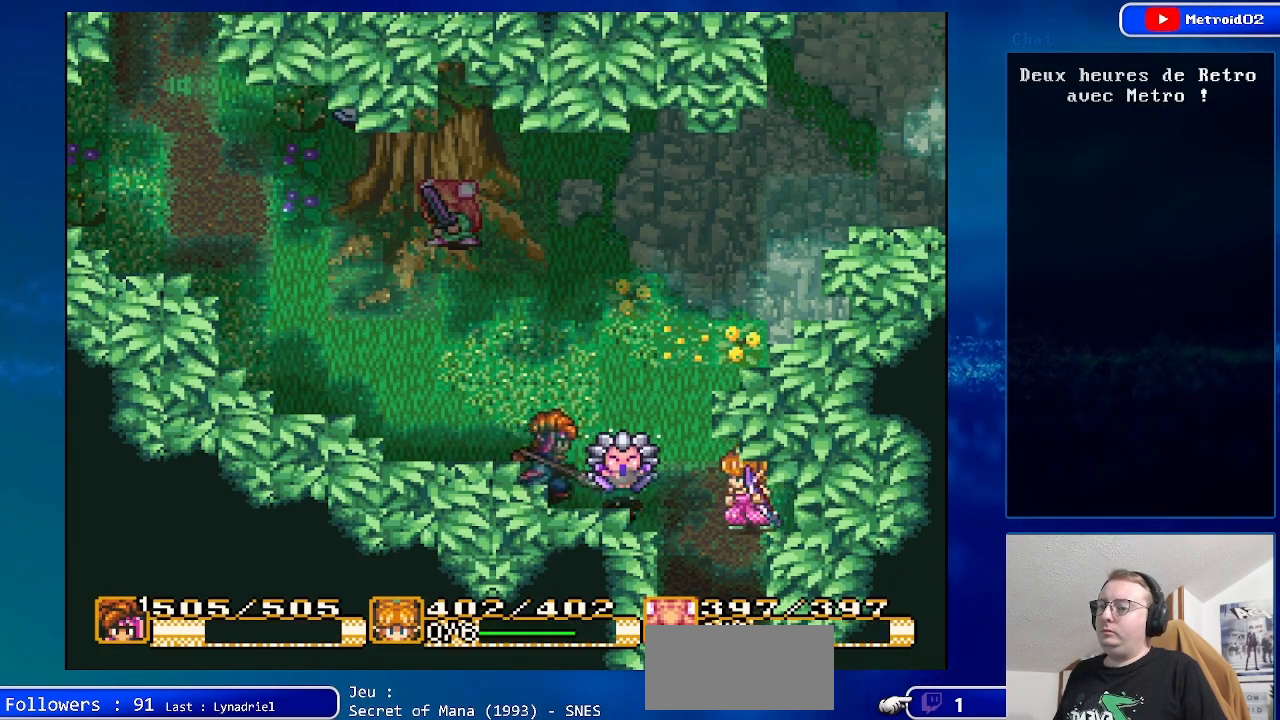
{"buttons": ["DPAD_RIGHT"], "events": []}
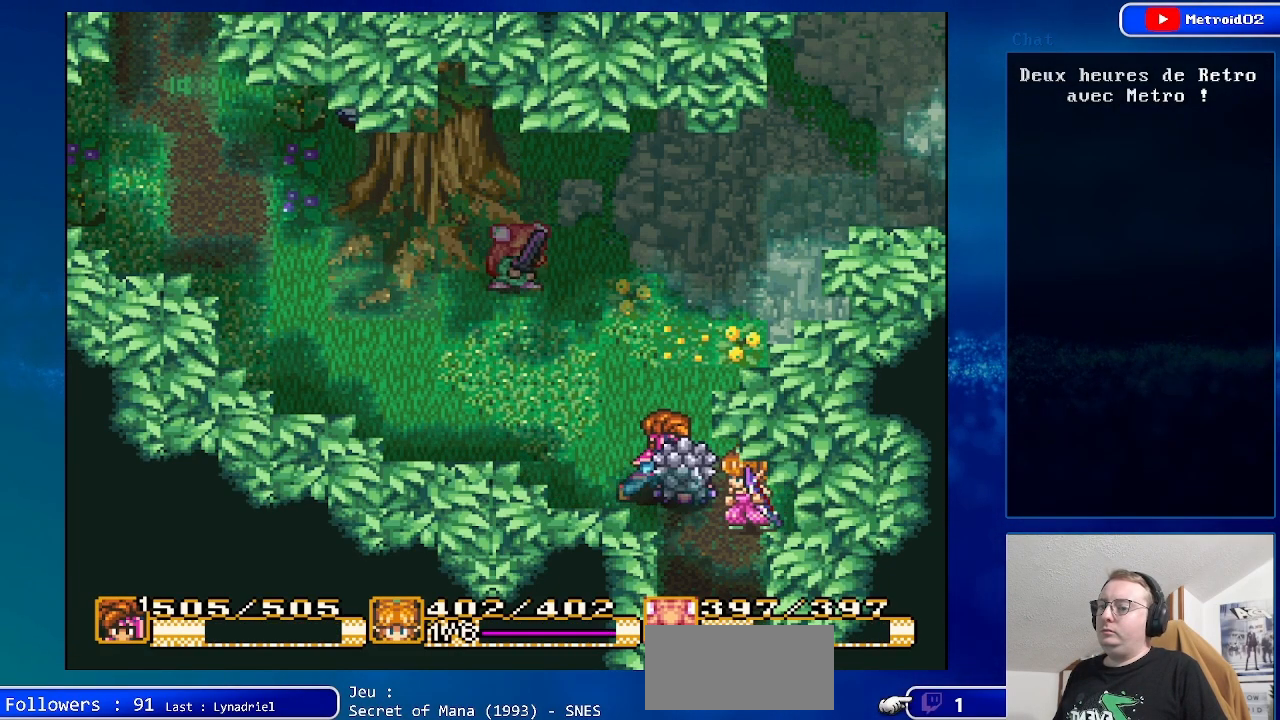
{"buttons": [], "events": [[50, "DPAD_RIGHT", "up"], [167, "A", "down"], [383, "A", "up"]]}
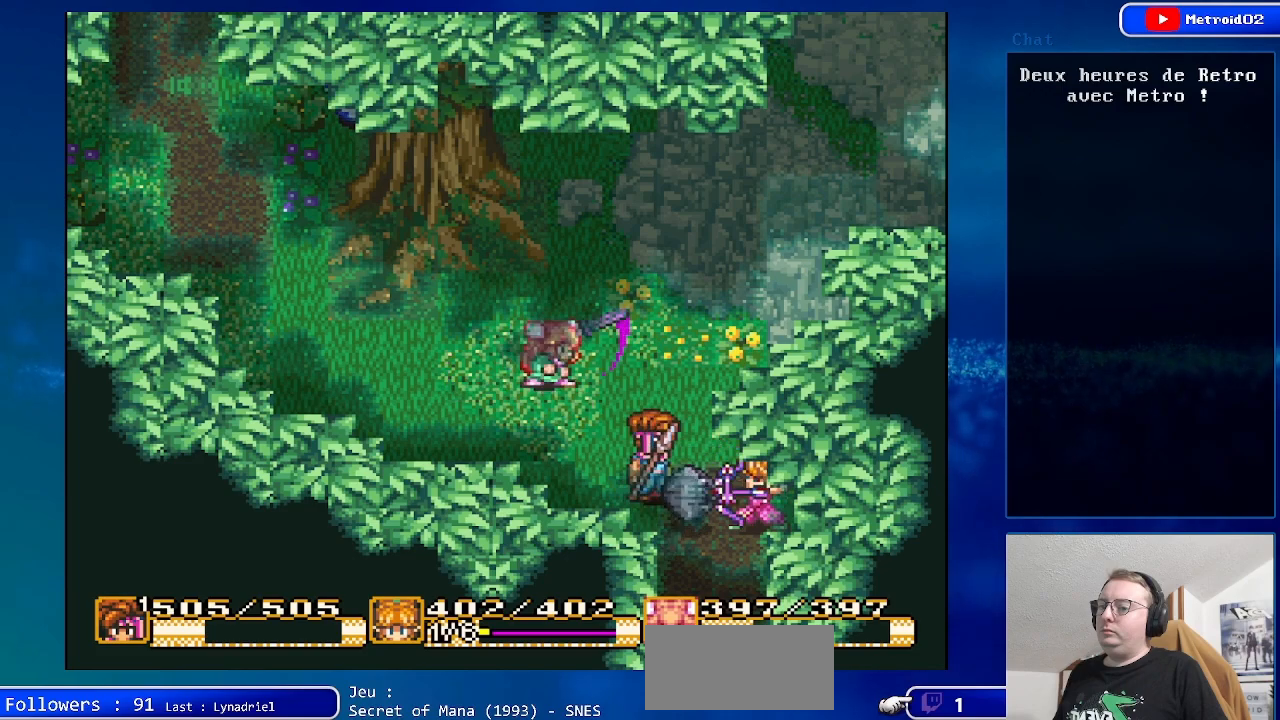
{"buttons": ["DPAD_UP"], "events": [[467, "DPAD_UP", "down"]]}
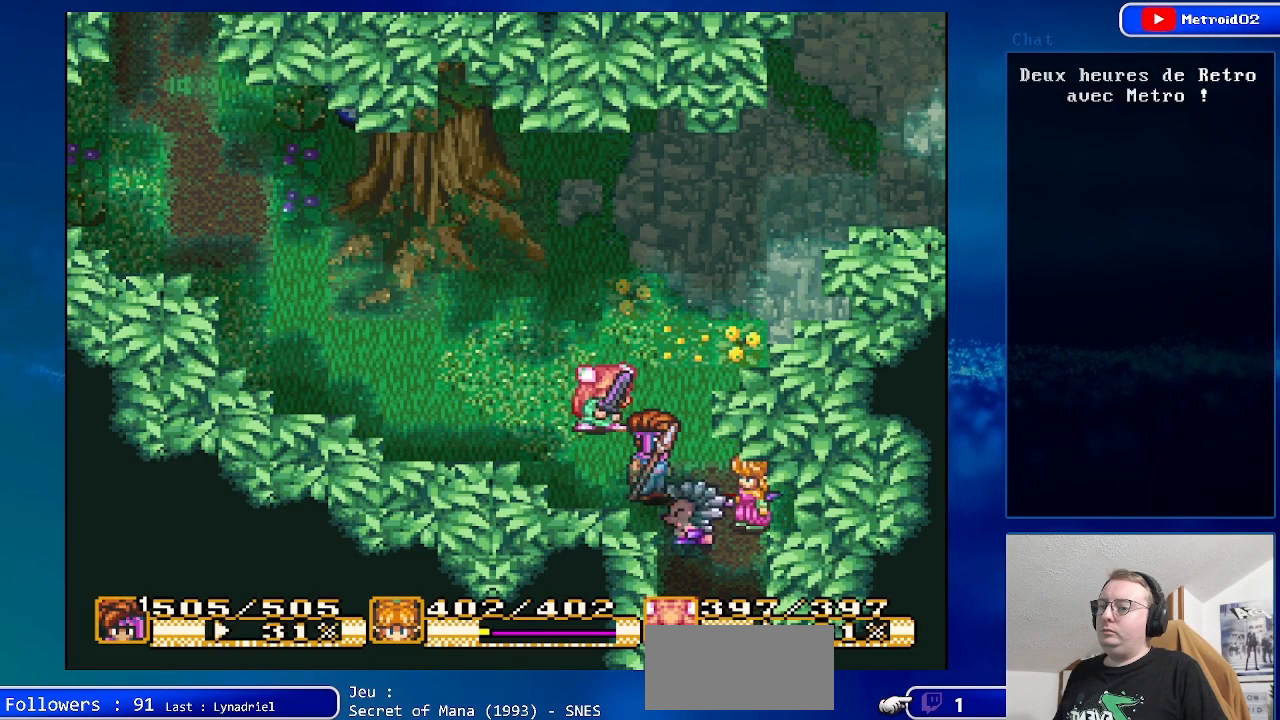
{"buttons": [], "events": [[300, "DPAD_RIGHT", "down"], [450, "DPAD_RIGHT", "up"], [467, "DPAD_UP", "up"]]}